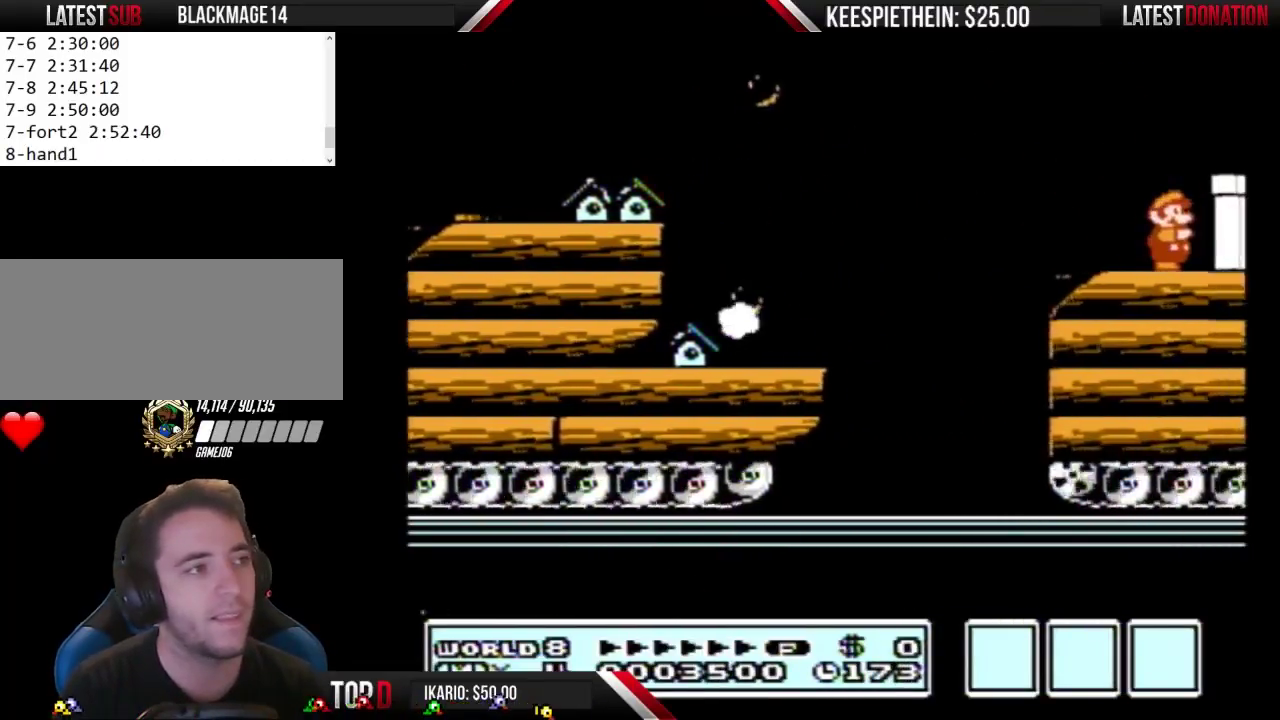
Gameplay with a controller (Nintendo layout); each line is a JSON object with the inputs held at the frame after it. "events" lists button and stick changes between this image and that frame as [ms after this image, input, new state], when the widget could be followed in between. Not read: L3 R3.
{"buttons": ["B", "DPAD_RIGHT"], "events": [[67, "A", "down"], [200, "A", "up"], [233, "B", "up"], [300, "B", "down"]]}
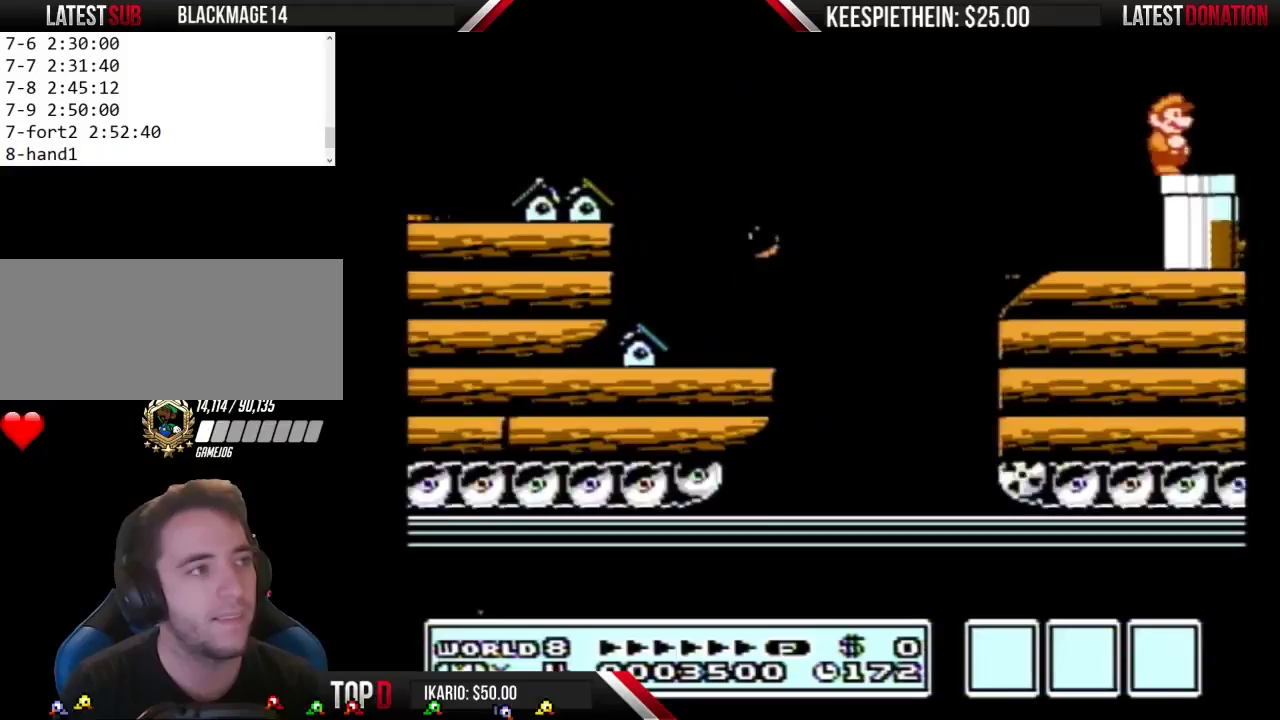
{"buttons": ["B", "DPAD_DOWN"], "events": [[200, "DPAD_DOWN", "down"], [233, "DPAD_RIGHT", "up"]]}
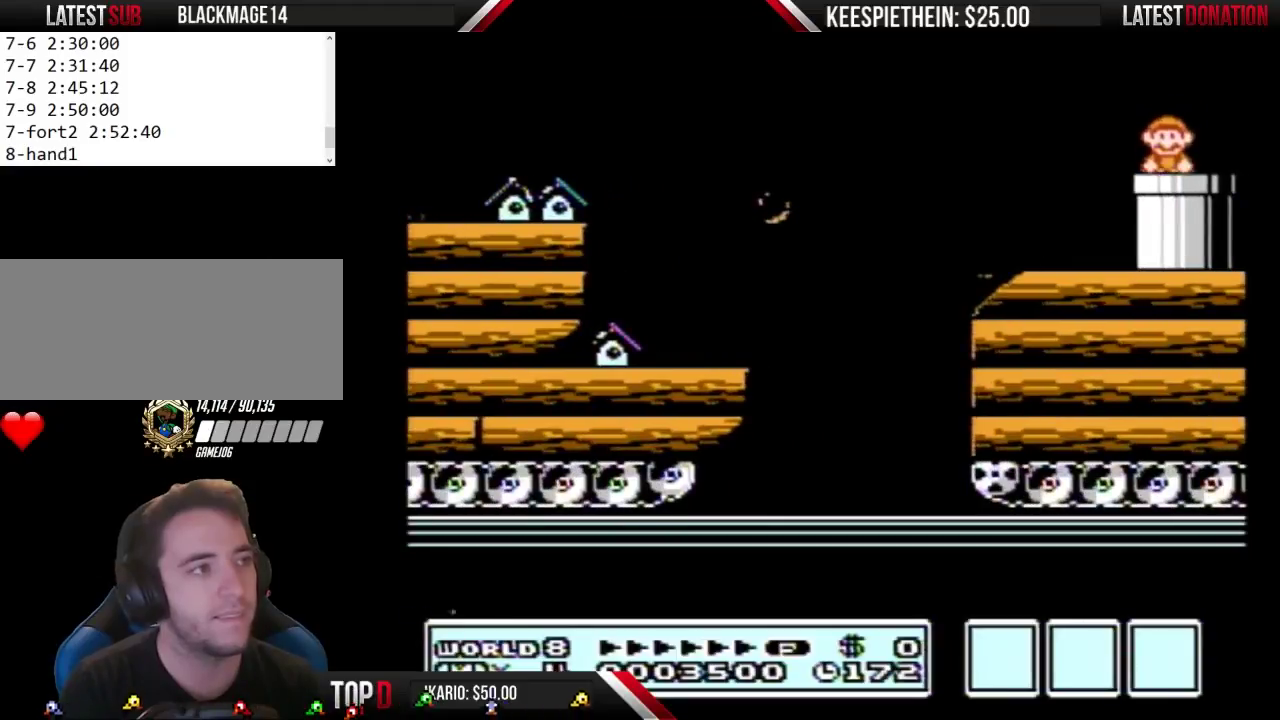
{"buttons": ["B", "DPAD_RIGHT"], "events": [[67, "DPAD_DOWN", "up"], [467, "DPAD_RIGHT", "down"]]}
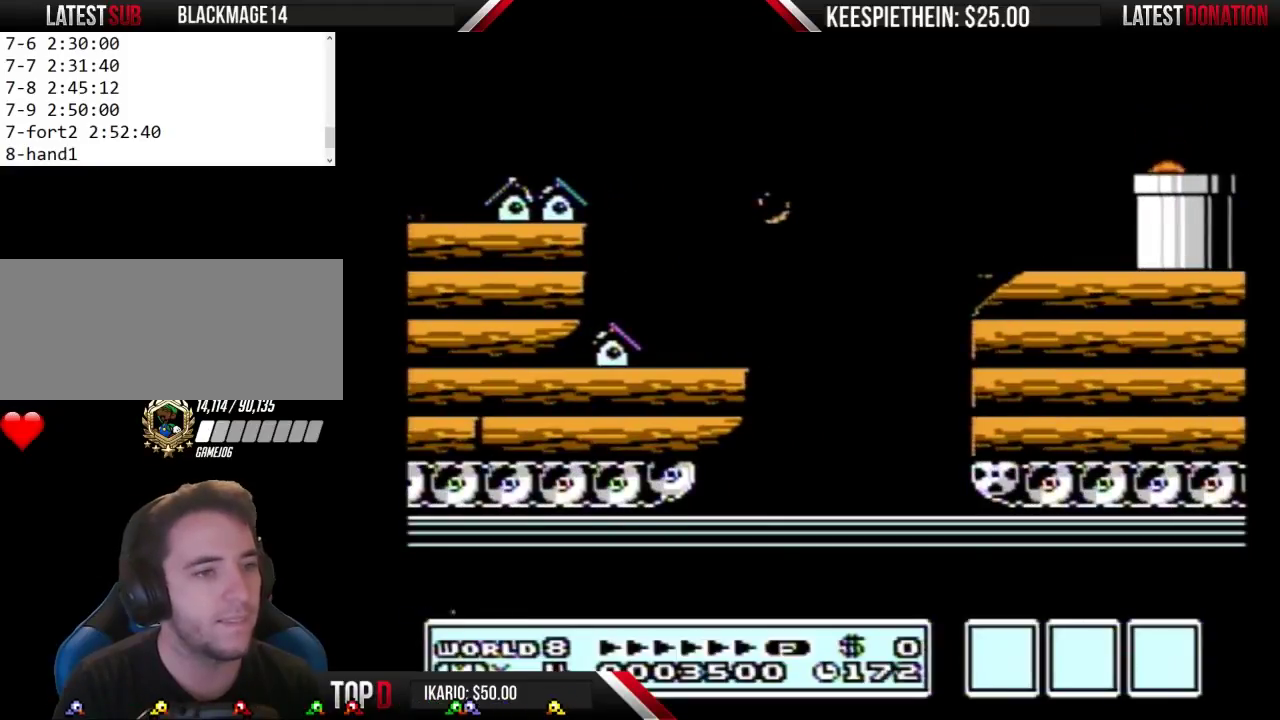
{"buttons": ["B", "DPAD_RIGHT"], "events": []}
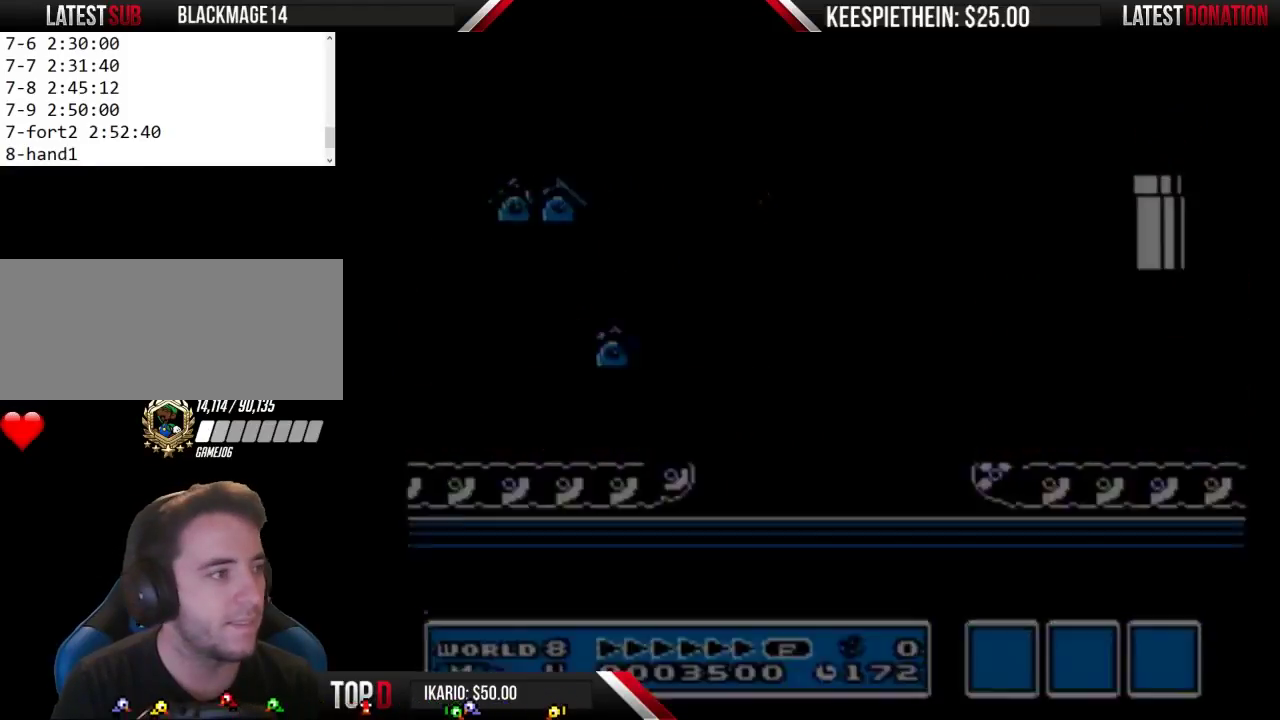
{"buttons": ["B", "DPAD_RIGHT"], "events": []}
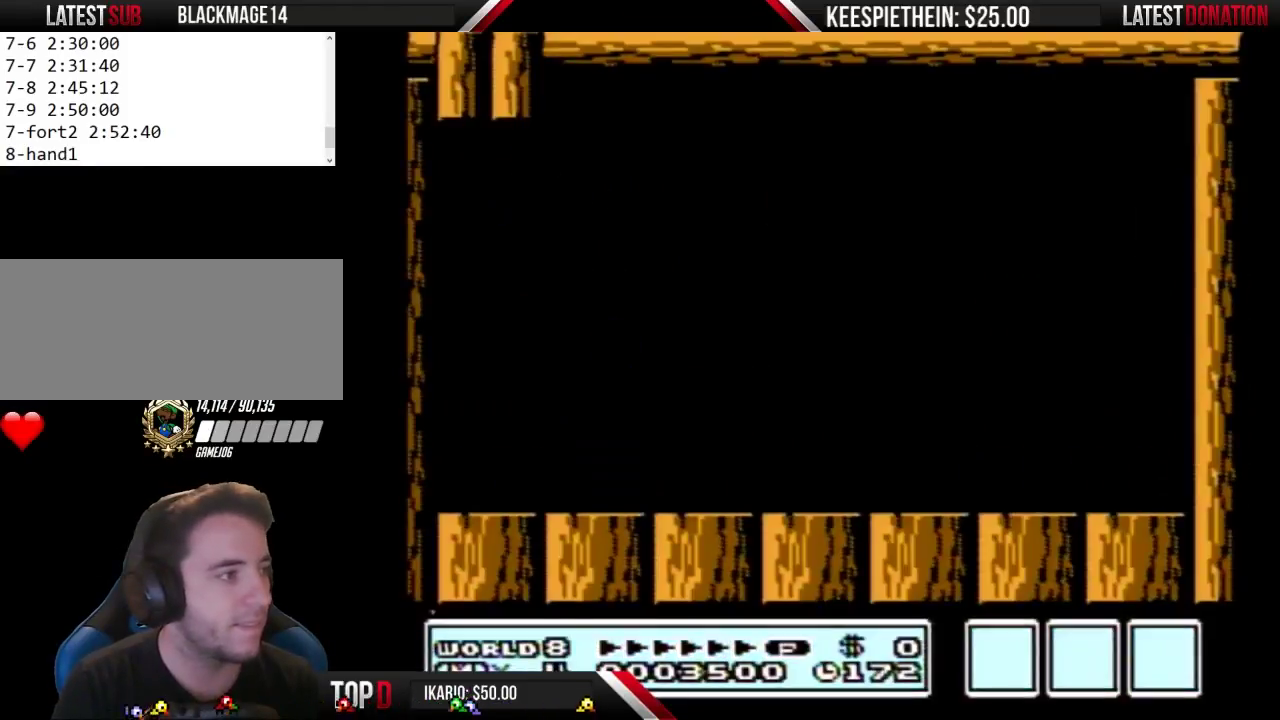
{"buttons": ["B", "DPAD_RIGHT"], "events": [[267, "B", "up"], [367, "B", "down"]]}
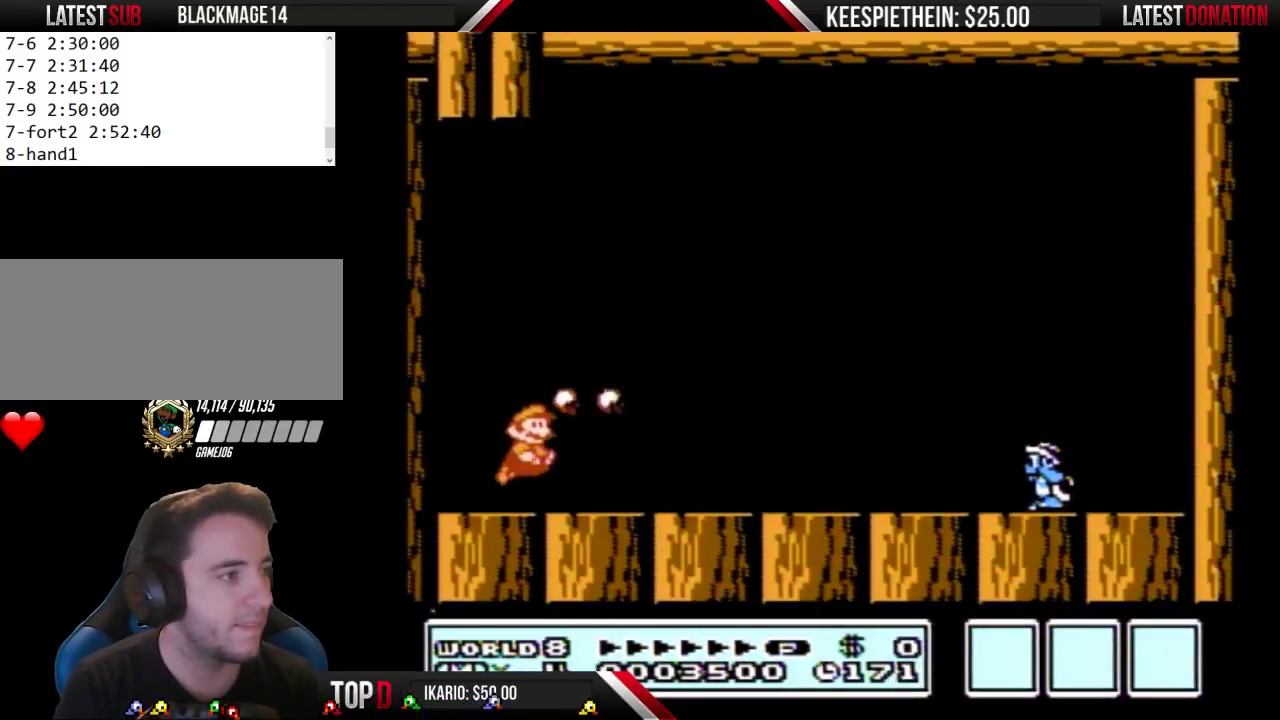
{"buttons": ["B", "DPAD_RIGHT"], "events": []}
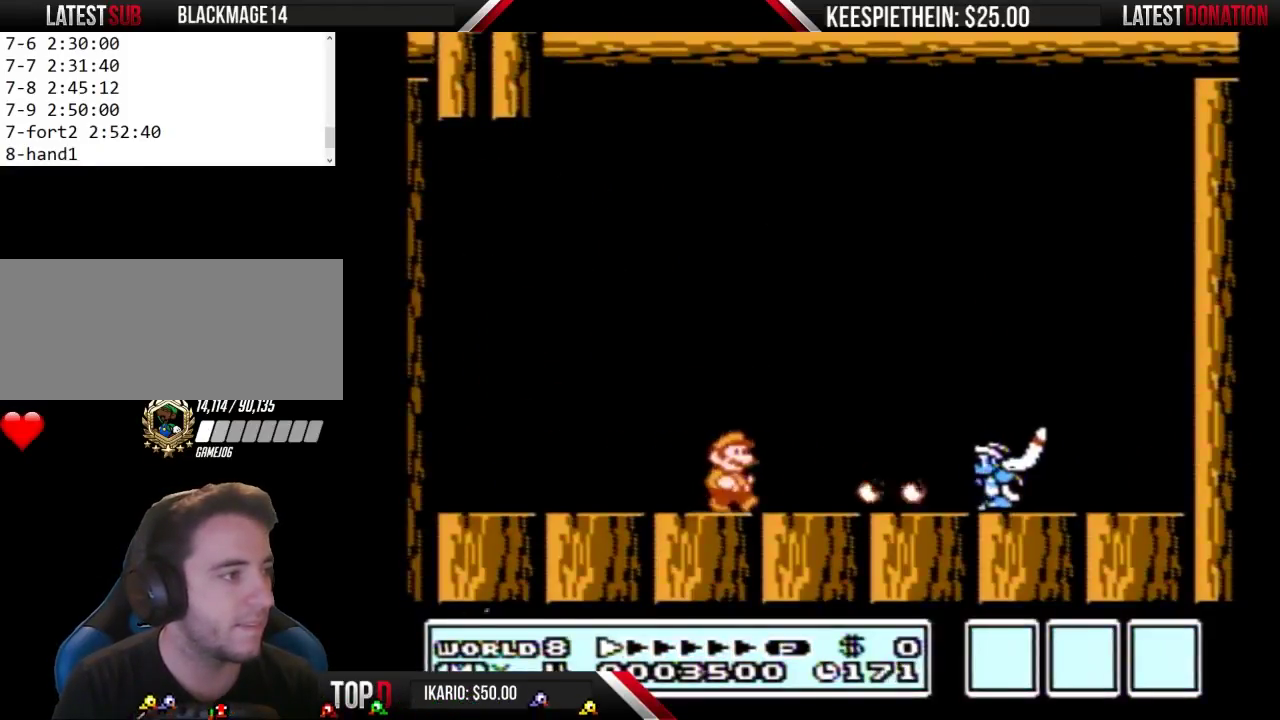
{"buttons": ["B", "DPAD_RIGHT"], "events": []}
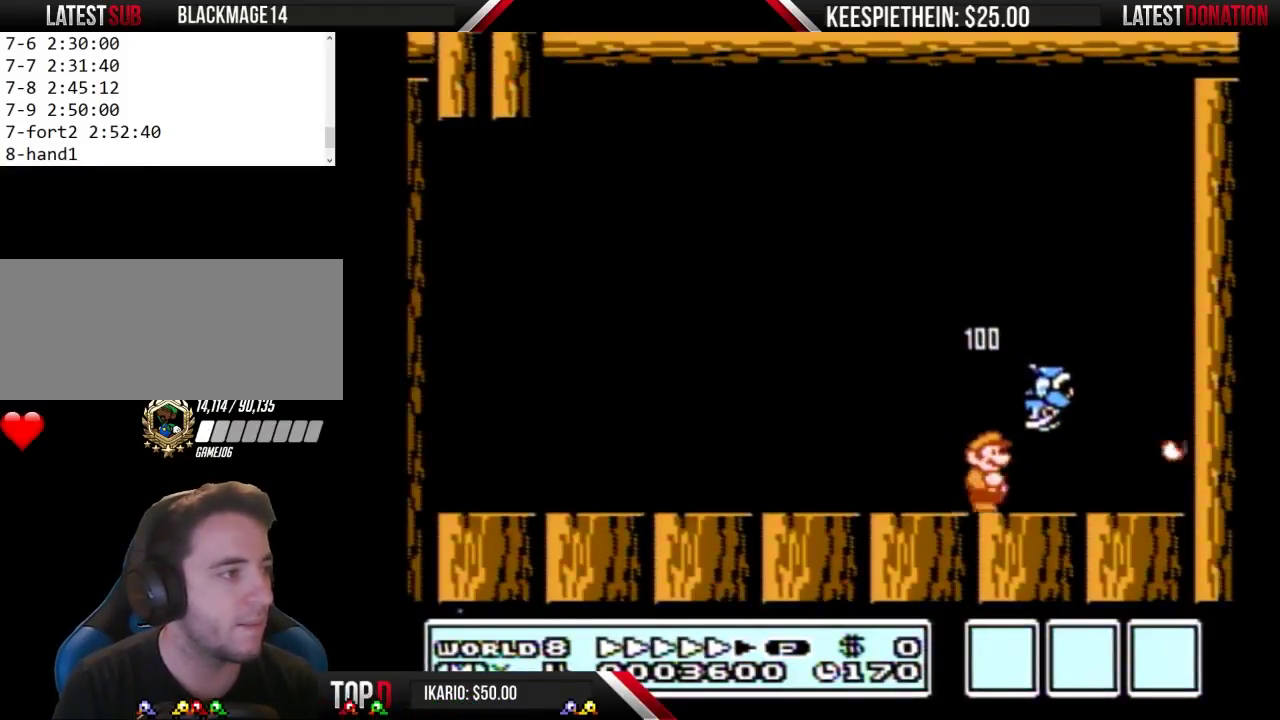
{"buttons": ["A", "B", "DPAD_LEFT"], "events": [[333, "A", "down"], [367, "DPAD_LEFT", "down"], [367, "DPAD_RIGHT", "up"]]}
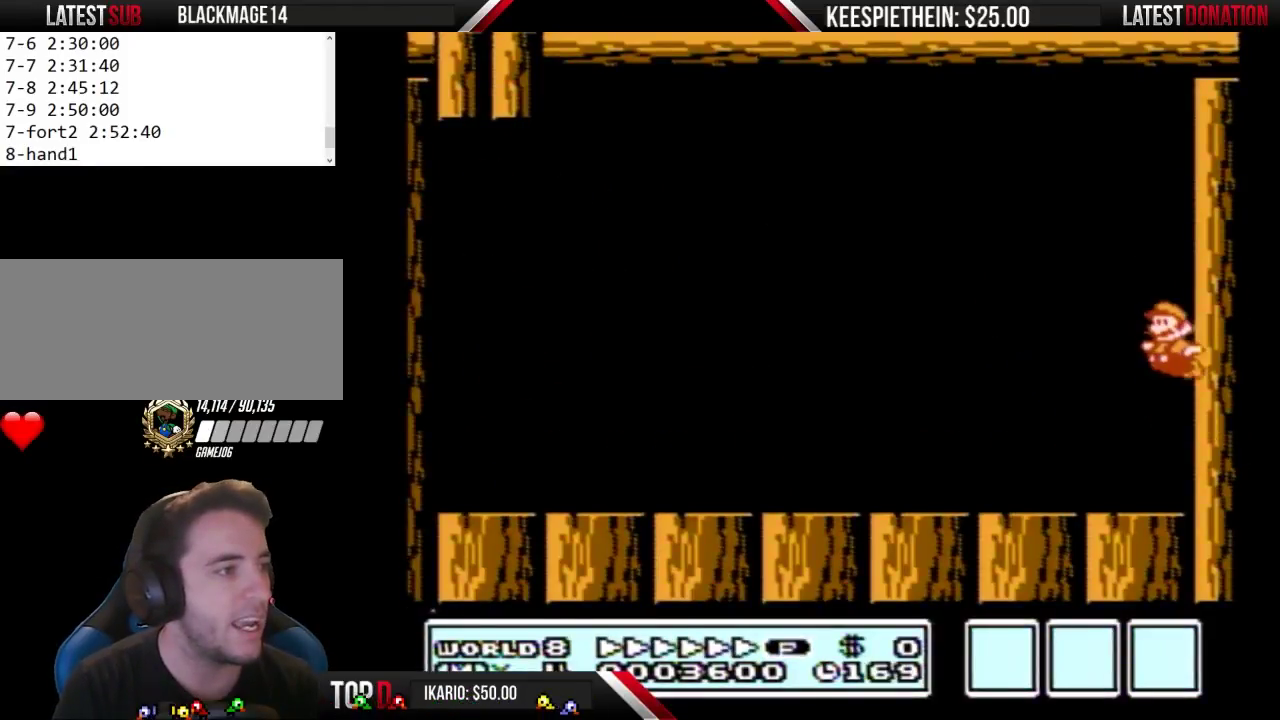
{"buttons": ["B", "DPAD_LEFT"], "events": [[267, "B", "up"], [400, "B", "down"], [433, "A", "up"]]}
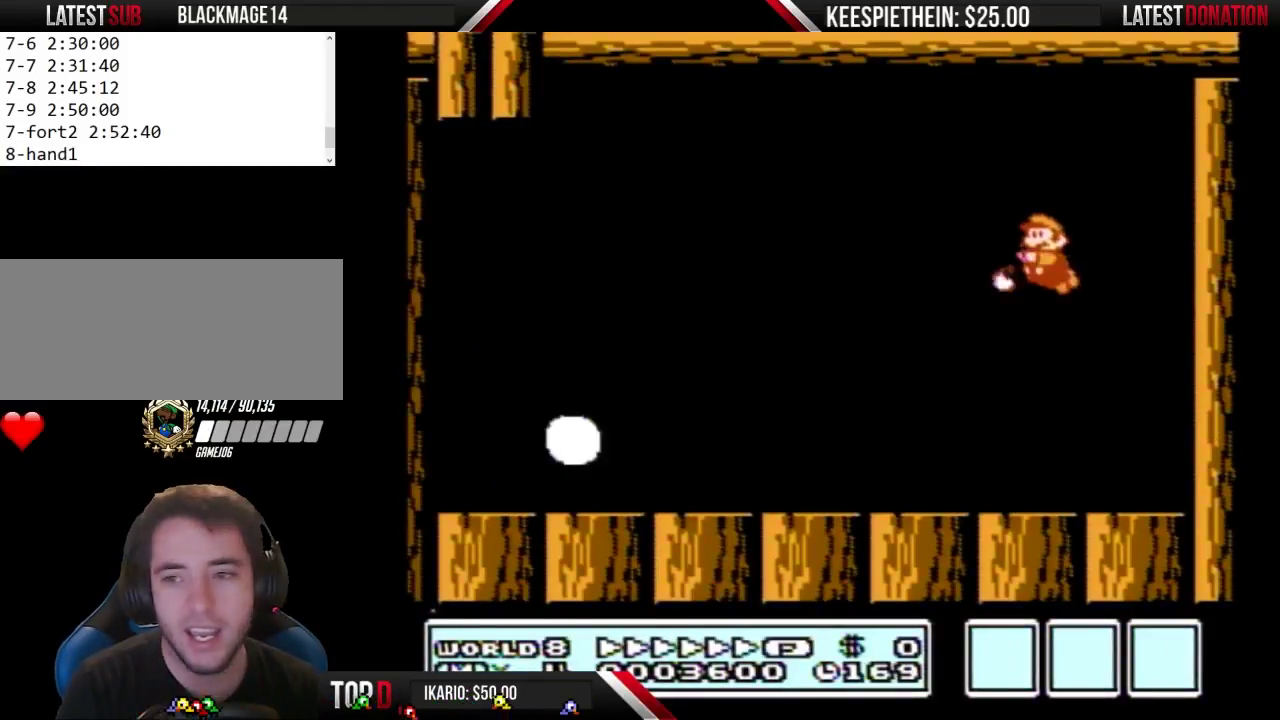
{"buttons": ["B", "DPAD_LEFT"], "events": []}
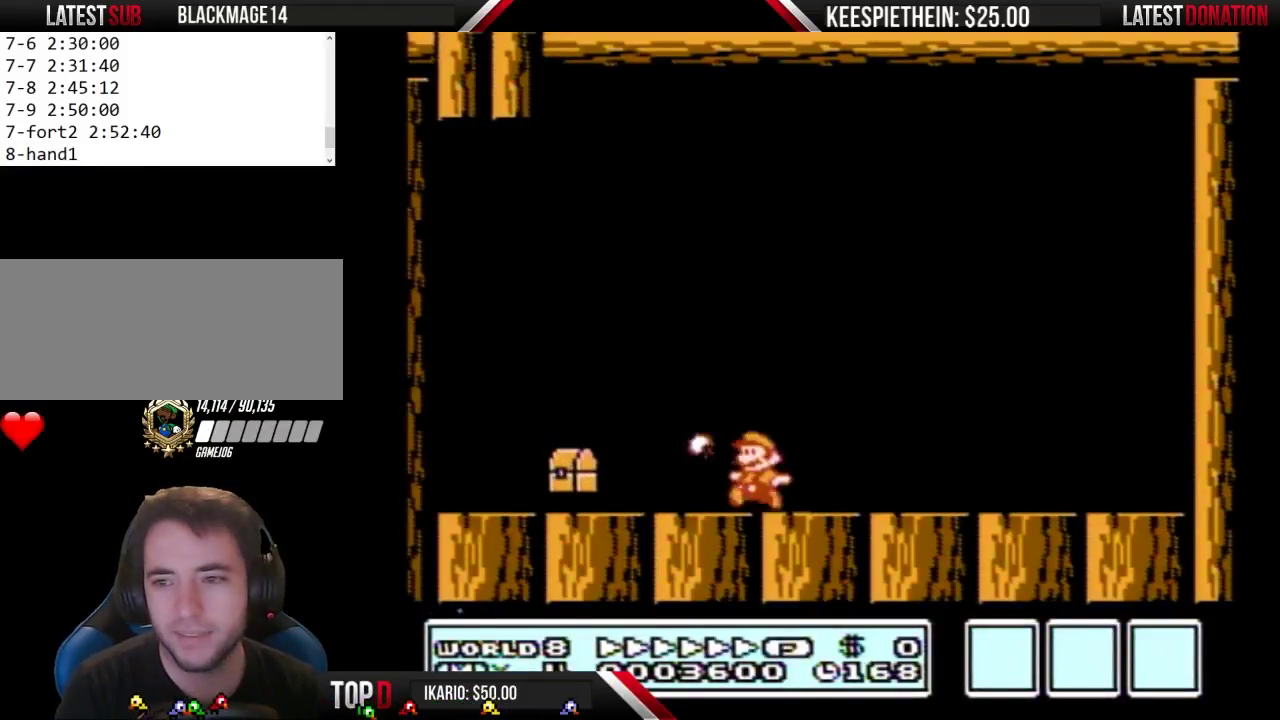
{"buttons": ["A", "B", "DPAD_LEFT"], "events": [[433, "A", "down"]]}
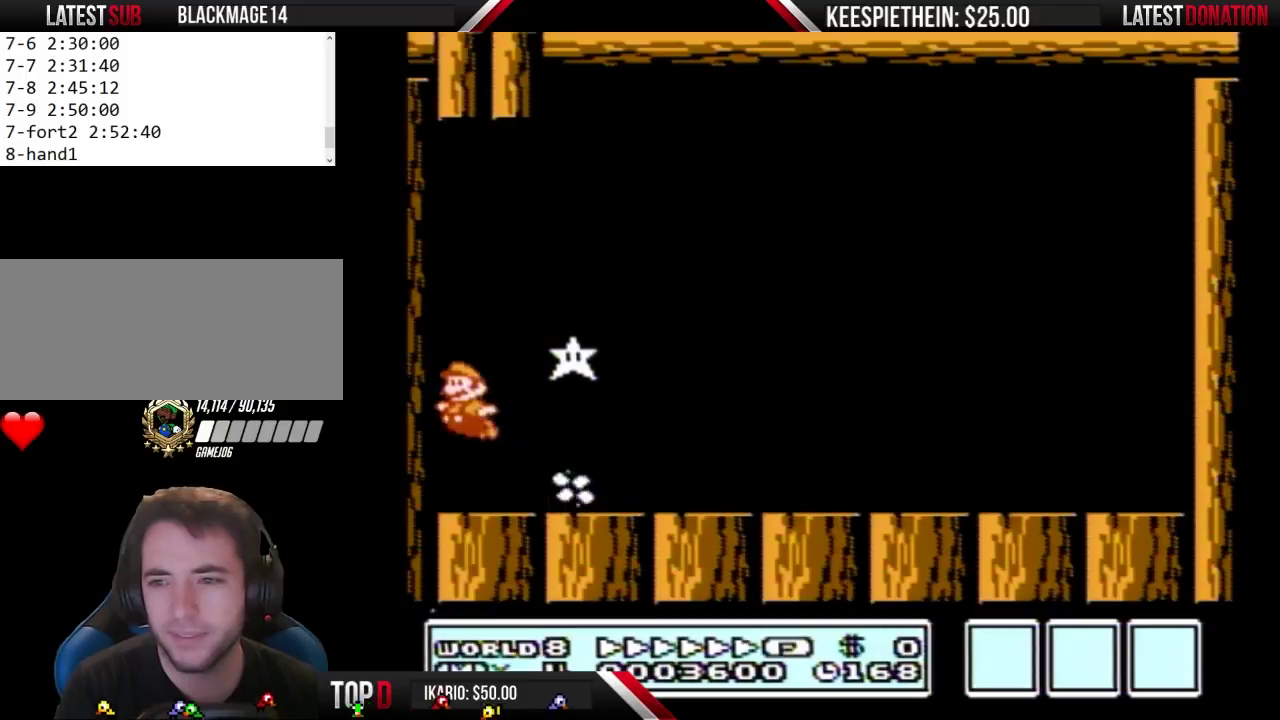
{"buttons": ["B", "DPAD_RIGHT"], "events": [[33, "DPAD_LEFT", "up"], [67, "DPAD_RIGHT", "down"], [367, "B", "up"], [467, "A", "up"], [467, "B", "down"]]}
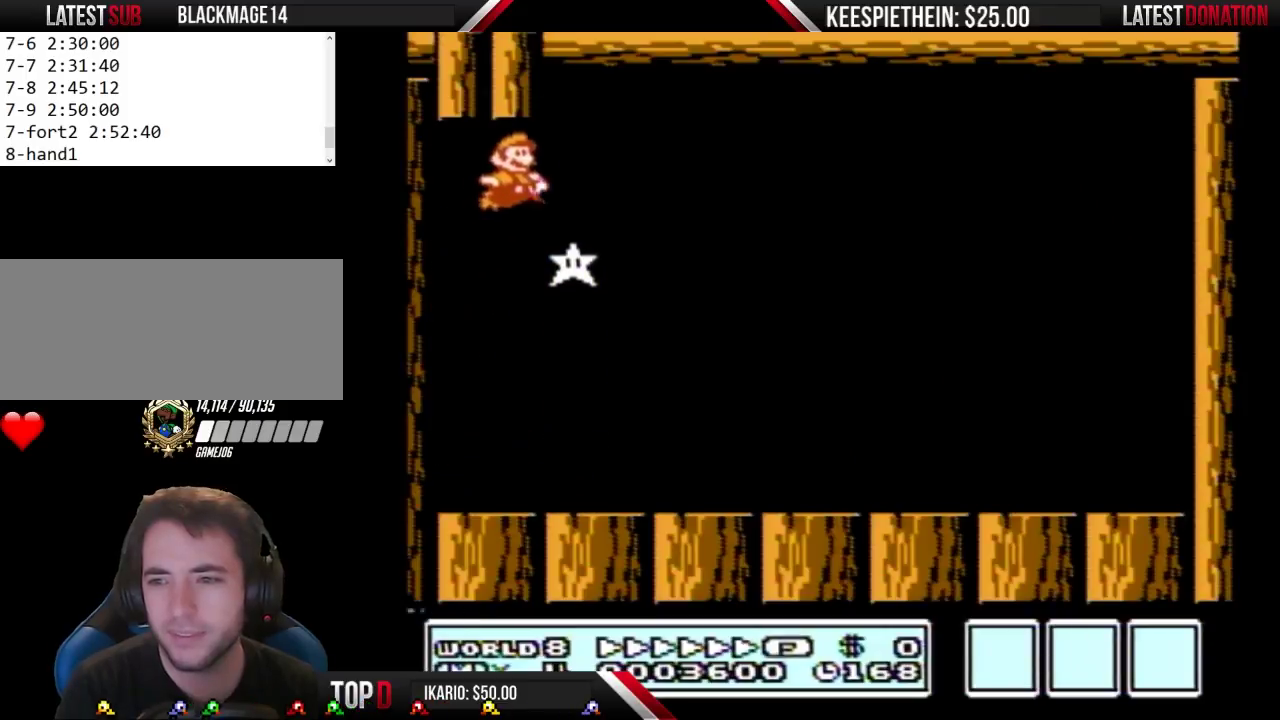
{"buttons": ["B", "DPAD_RIGHT"], "events": []}
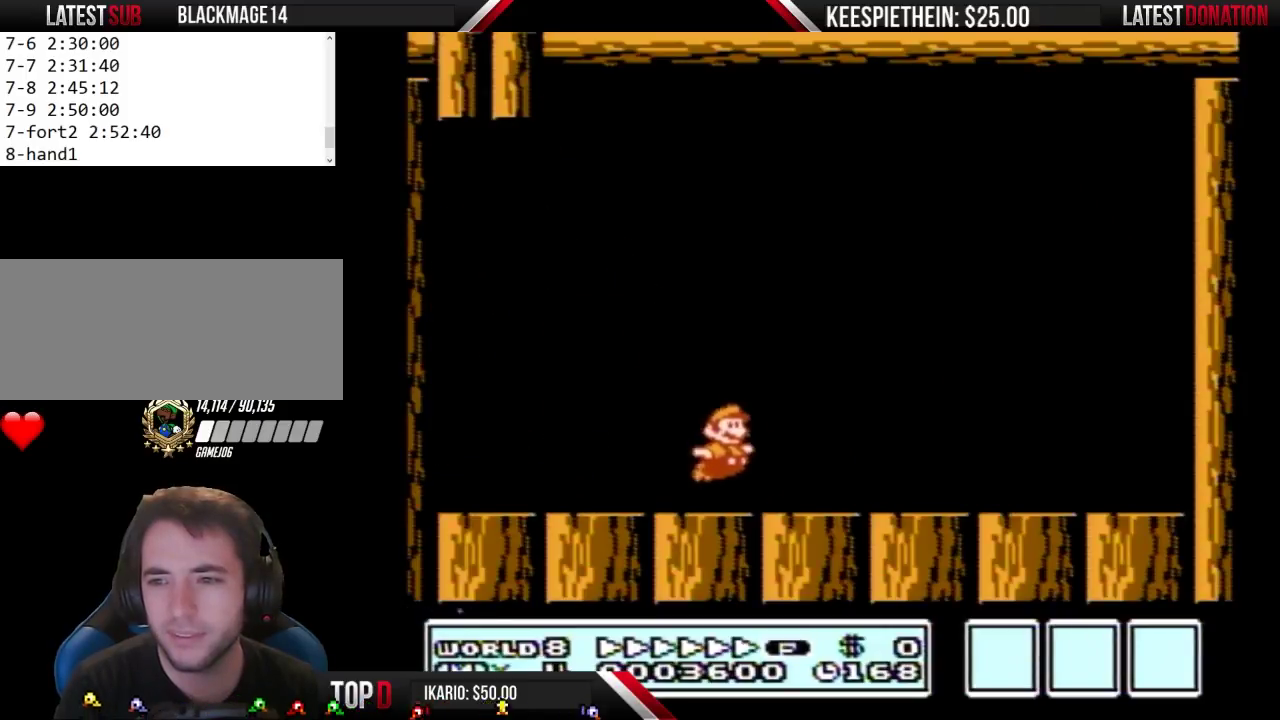
{"buttons": ["B", "DPAD_RIGHT"], "events": []}
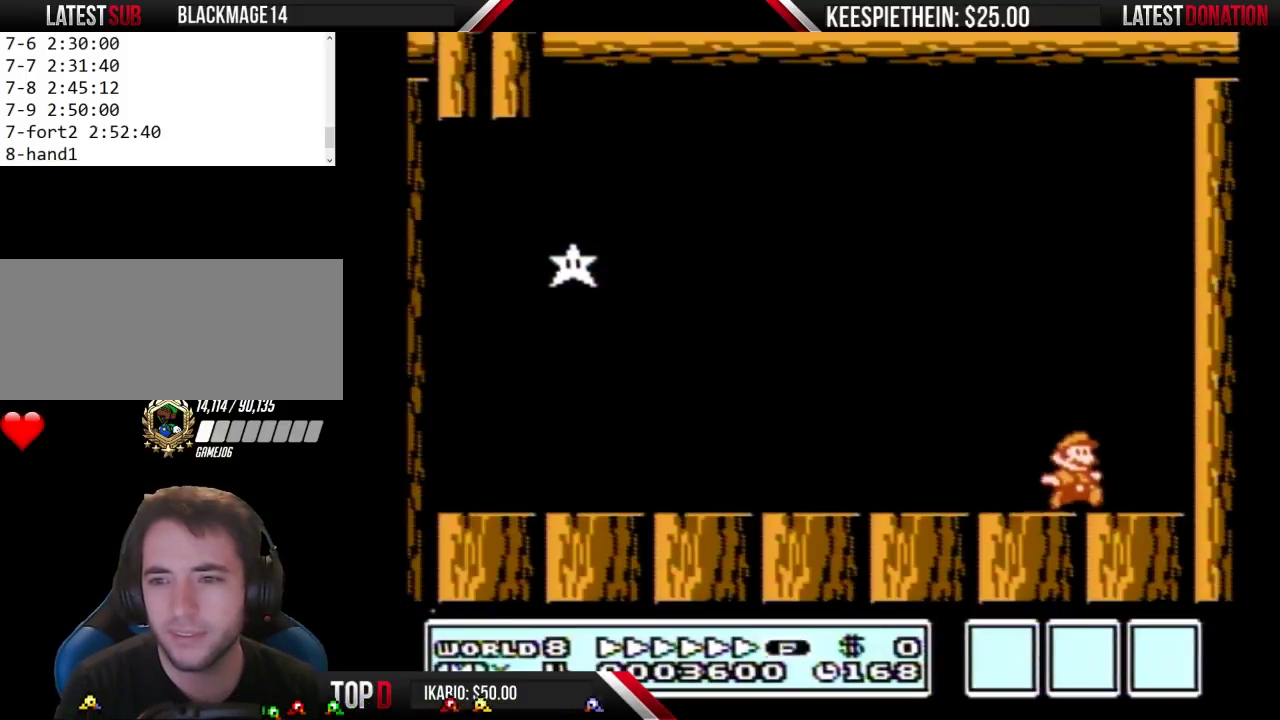
{"buttons": ["A", "B", "DPAD_LEFT"], "events": [[67, "A", "down"], [133, "DPAD_RIGHT", "up"], [167, "DPAD_LEFT", "down"]]}
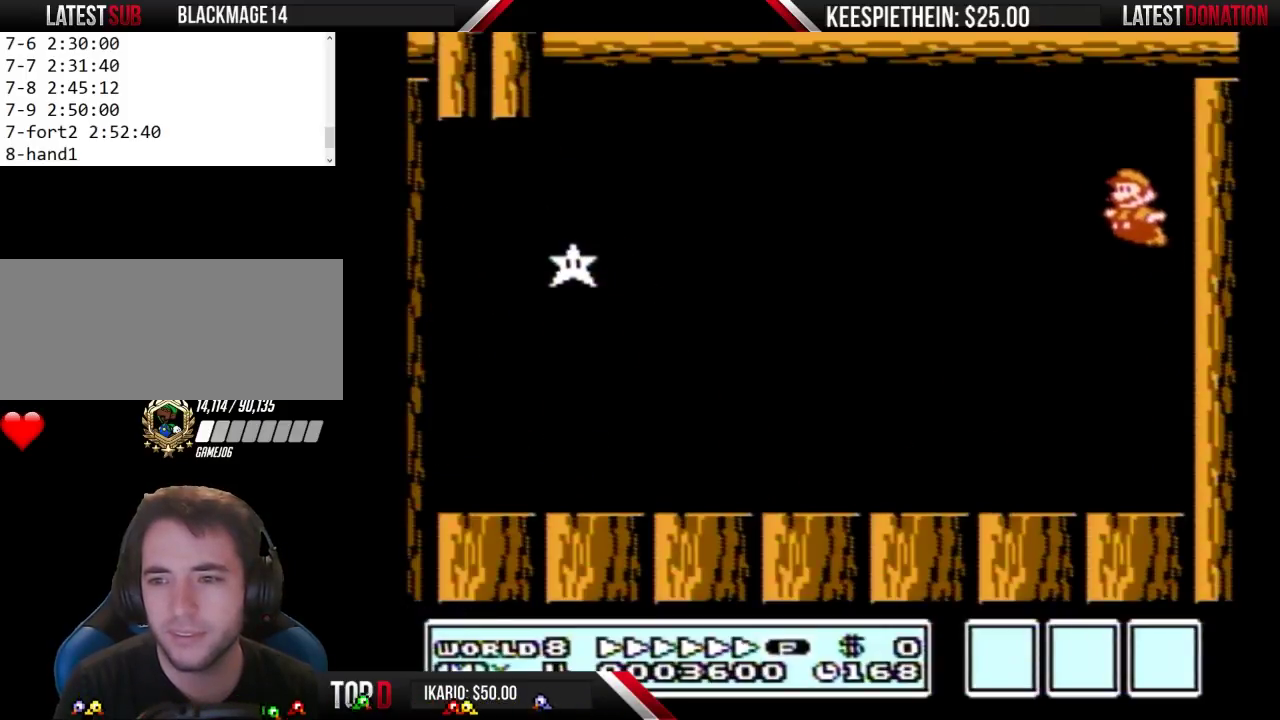
{"buttons": ["B", "DPAD_LEFT"], "events": [[167, "A", "up"], [200, "B", "up"], [267, "B", "down"]]}
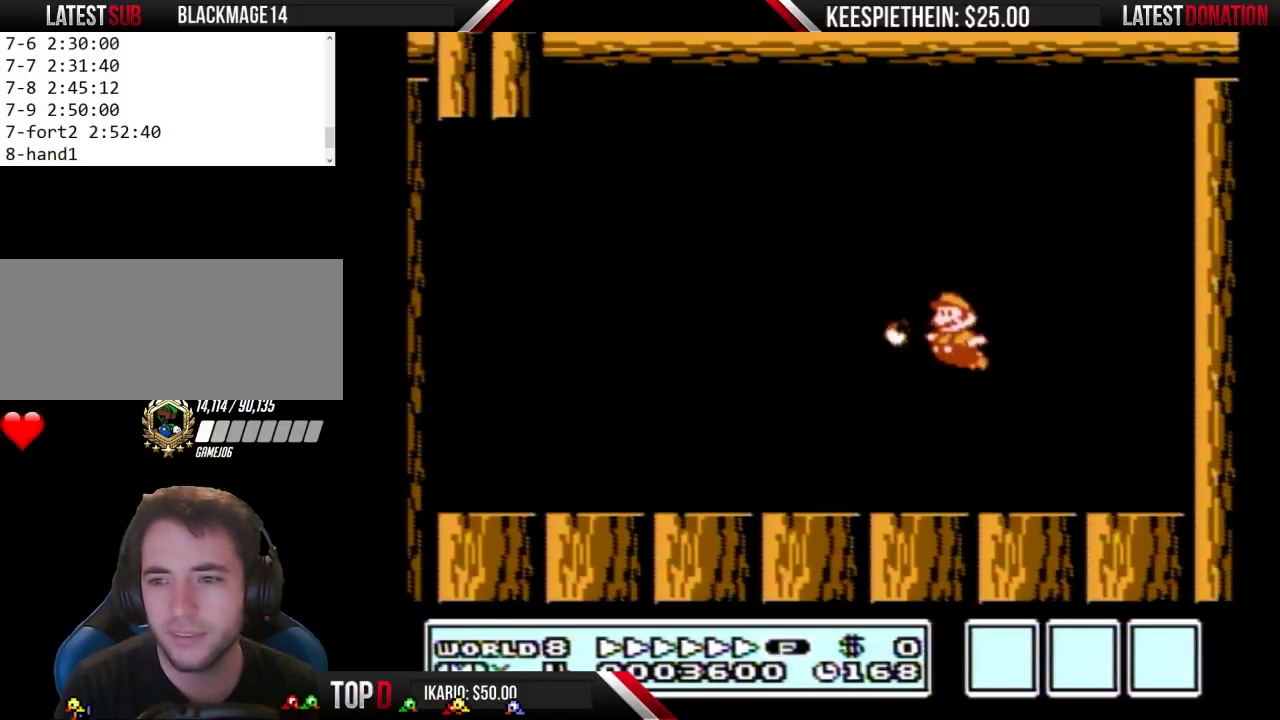
{"buttons": ["B", "DPAD_LEFT"], "events": []}
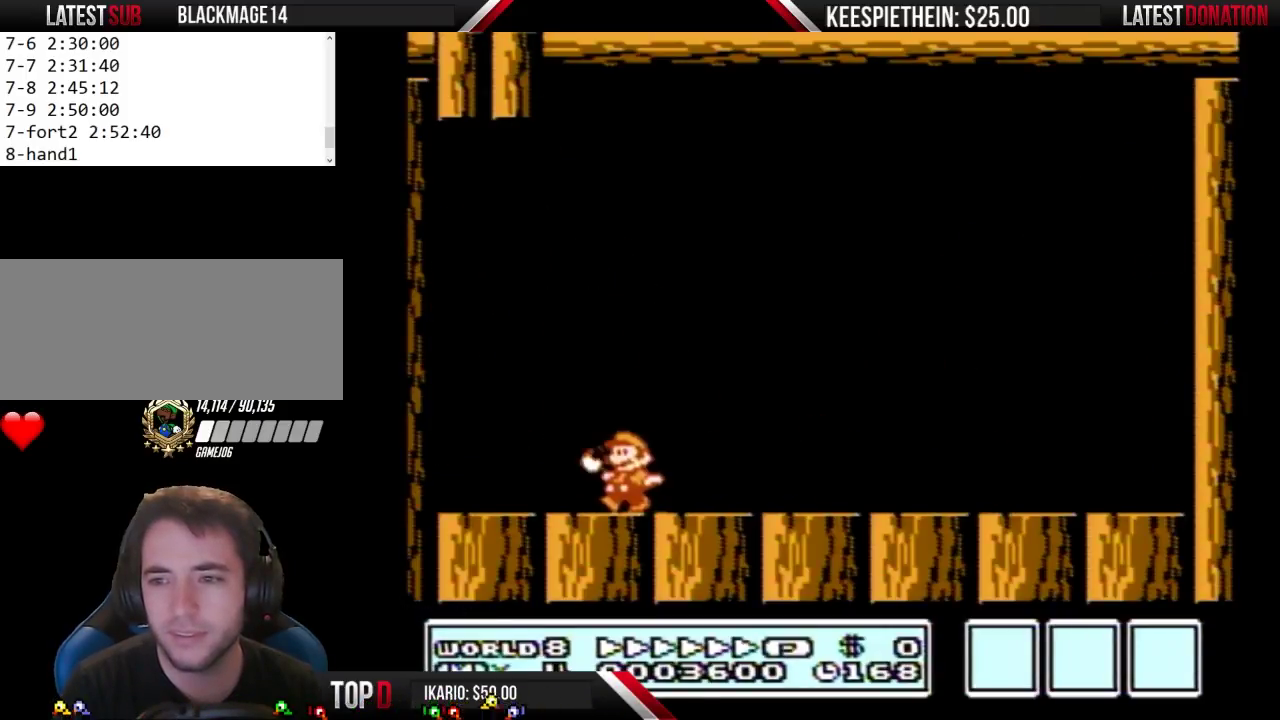
{"buttons": ["A", "B", "DPAD_RIGHT"], "events": [[200, "A", "down"], [300, "DPAD_LEFT", "up"], [367, "DPAD_RIGHT", "down"]]}
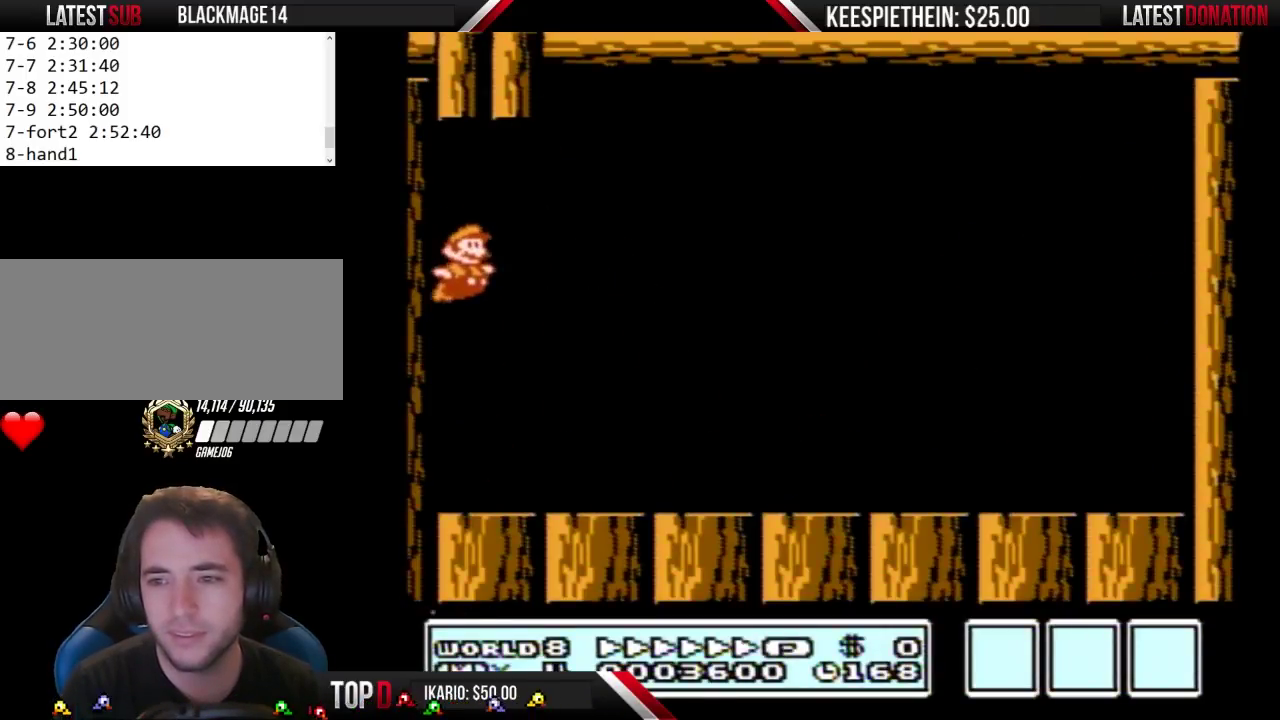
{"buttons": ["A", "B", "DPAD_RIGHT"], "events": [[300, "A", "up"], [500, "A", "down"]]}
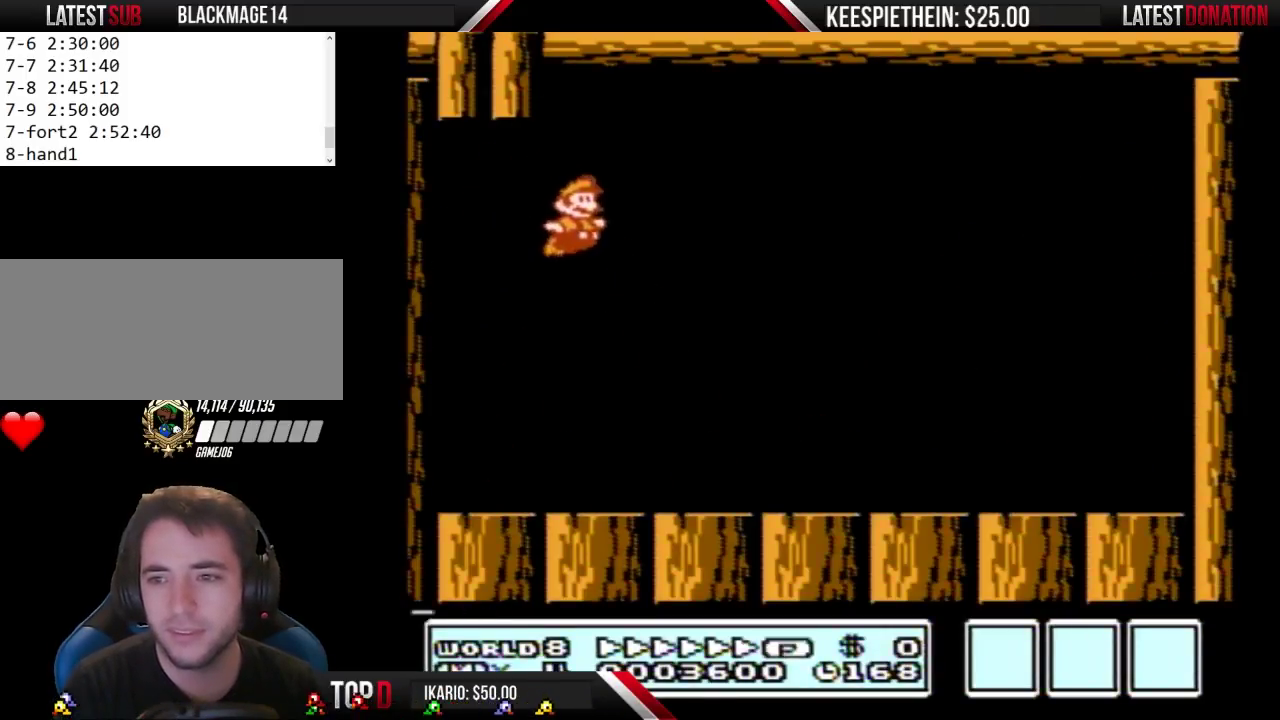
{"buttons": [], "events": [[33, "B", "up"], [67, "A", "up"], [67, "DPAD_RIGHT", "up"]]}